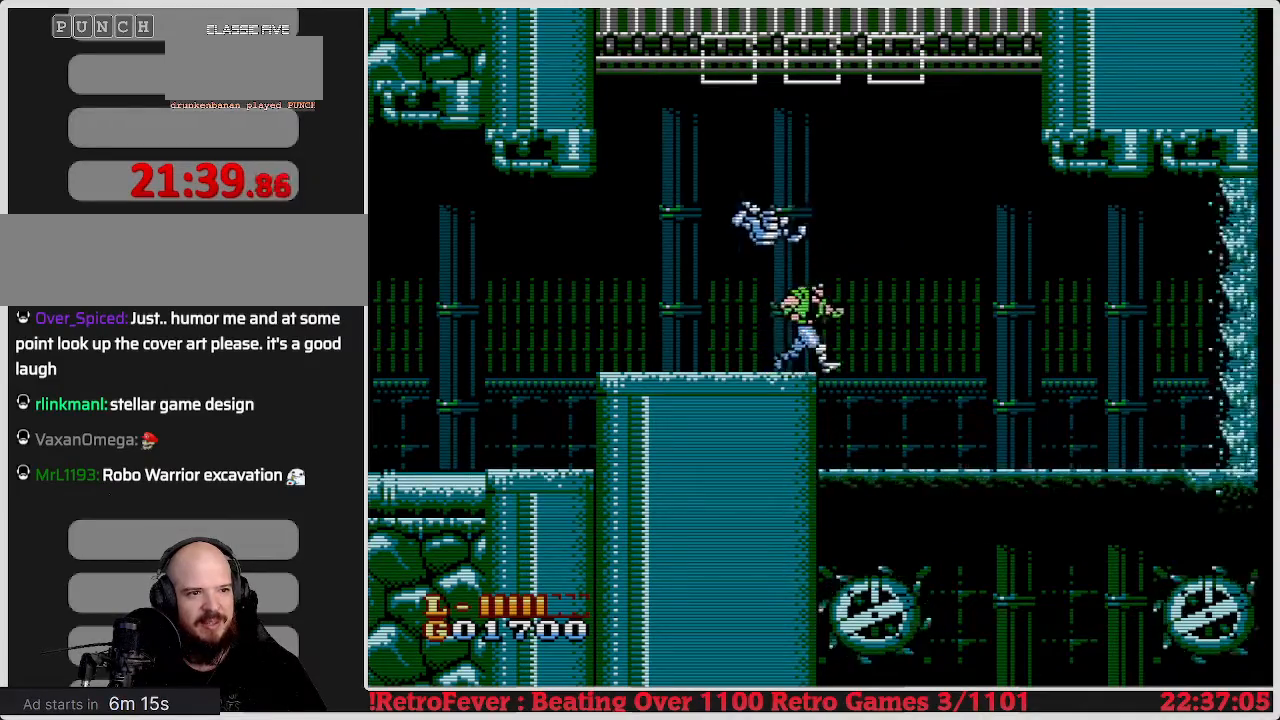
Gameplay with a controller (Nintendo layout); each line is a JSON object with the inputs held at the frame after it. "events" lists button and stick changes between this image and that frame as [ms after this image, input, new state], when the widget could be followed in between. Not read: L3 R3.
{"buttons": [], "events": [[50, "A", "down"], [50, "DPAD_RIGHT", "up"], [83, "DPAD_RIGHT", "down"], [417, "DPAD_RIGHT", "up"], [467, "A", "up"]]}
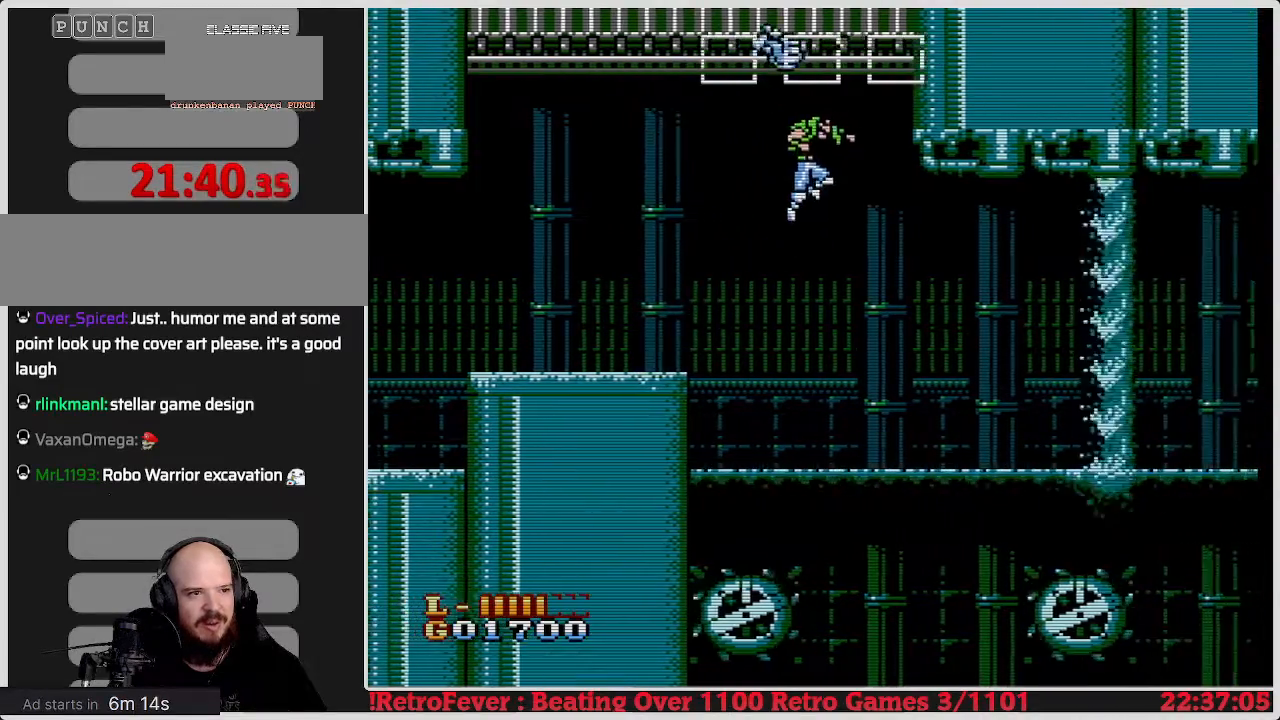
{"buttons": [], "events": [[67, "DPAD_RIGHT", "down"], [283, "DPAD_RIGHT", "up"]]}
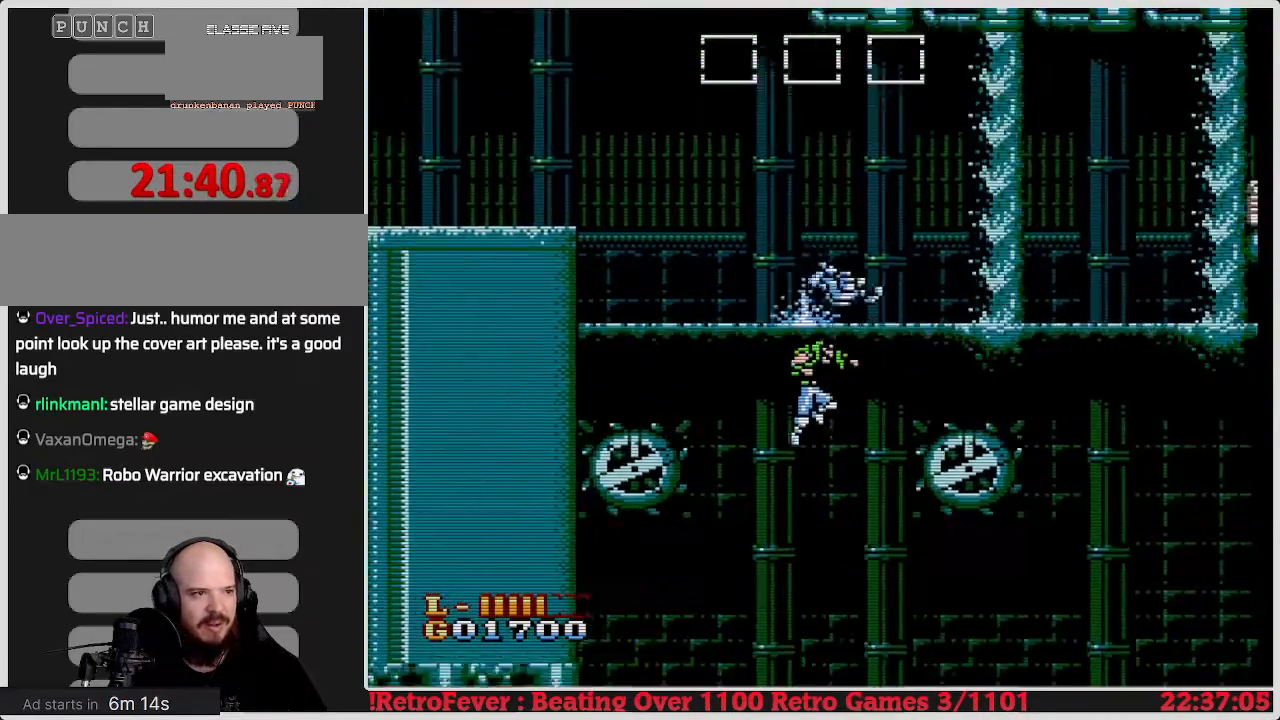
{"buttons": ["A", "DPAD_LEFT"], "events": [[67, "DPAD_RIGHT", "down"], [117, "A", "down"], [267, "DPAD_RIGHT", "up"], [383, "DPAD_LEFT", "down"]]}
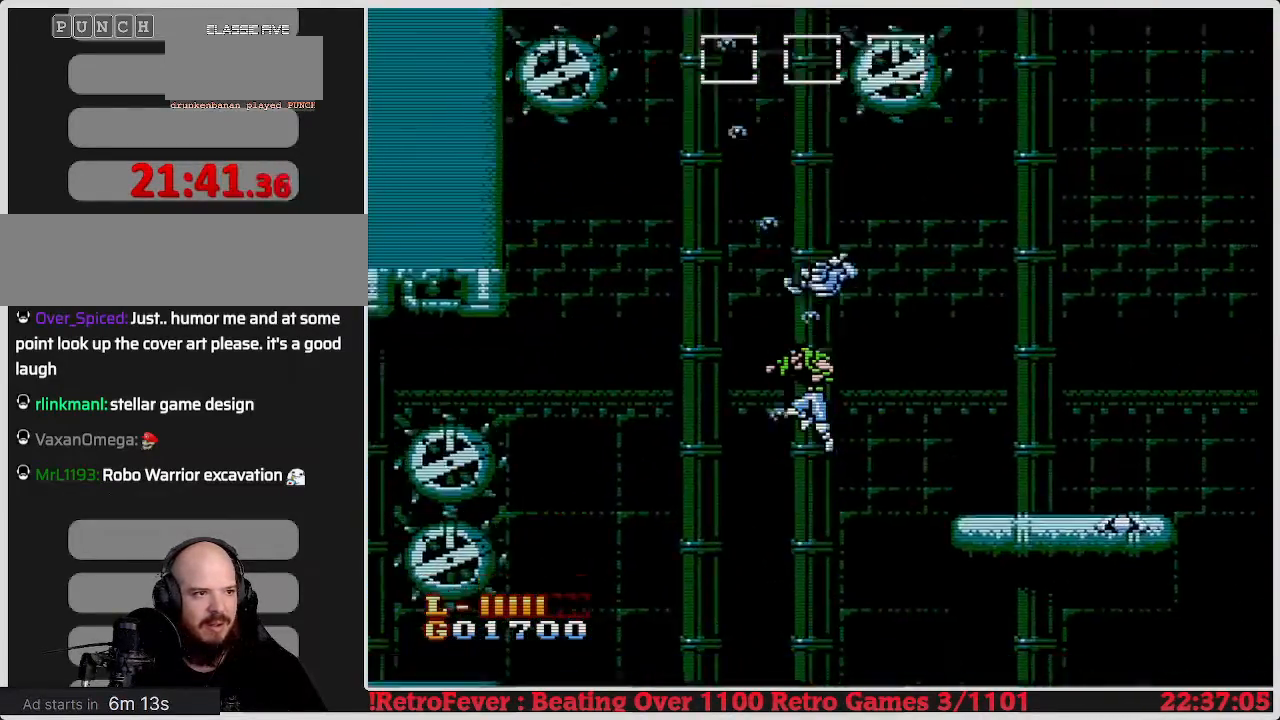
{"buttons": ["DPAD_LEFT"], "events": [[17, "A", "up"], [100, "DPAD_LEFT", "up"], [467, "DPAD_LEFT", "down"]]}
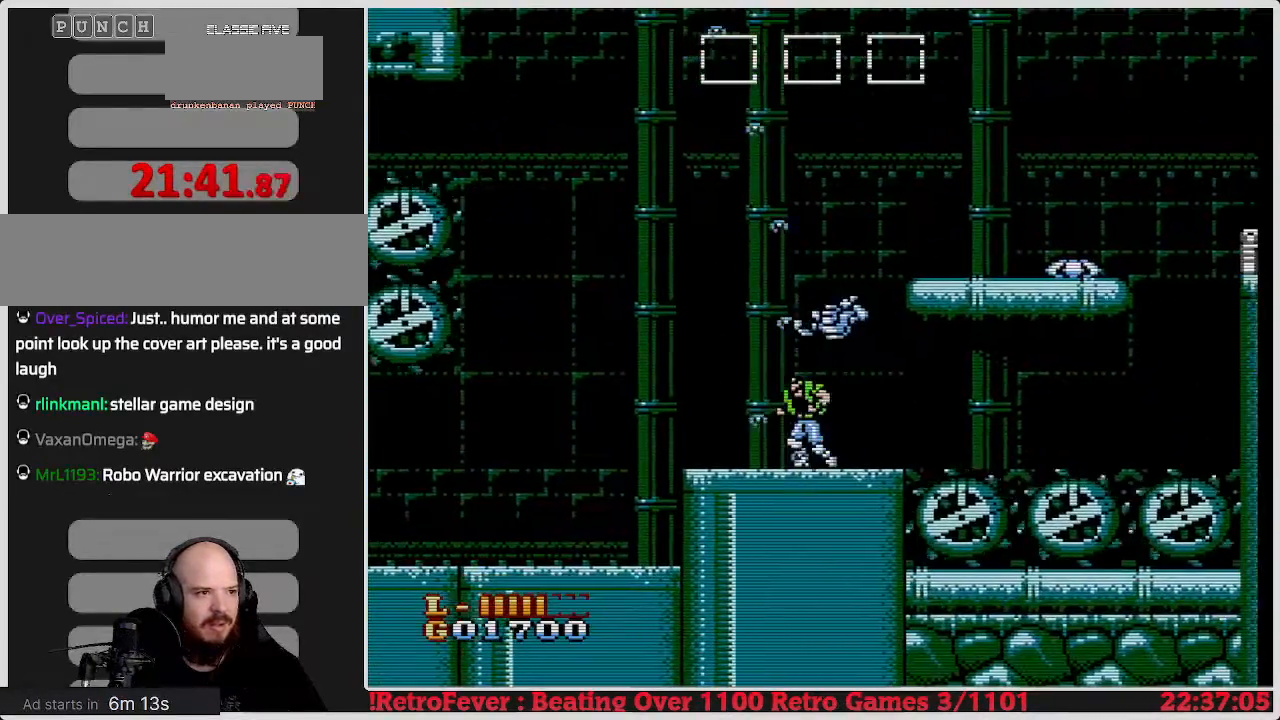
{"buttons": ["DPAD_LEFT"], "events": [[167, "DPAD_LEFT", "up"], [500, "DPAD_LEFT", "down"]]}
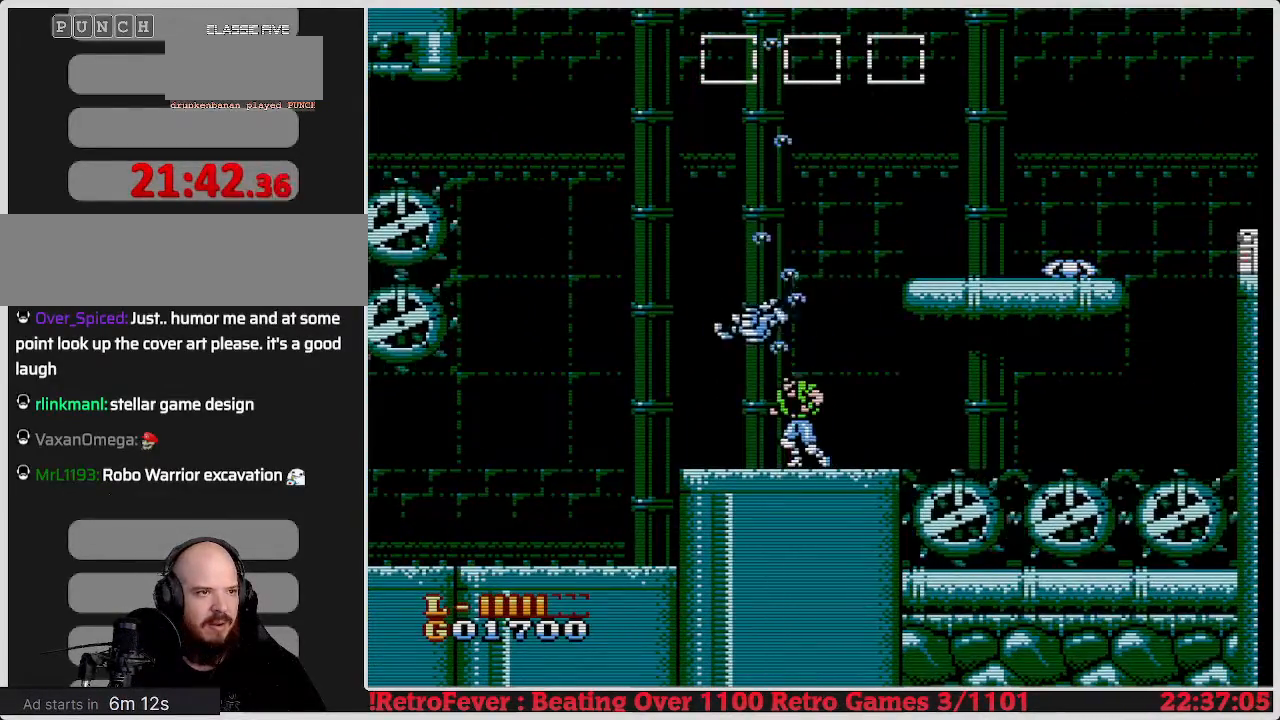
{"buttons": ["DPAD_LEFT"], "events": []}
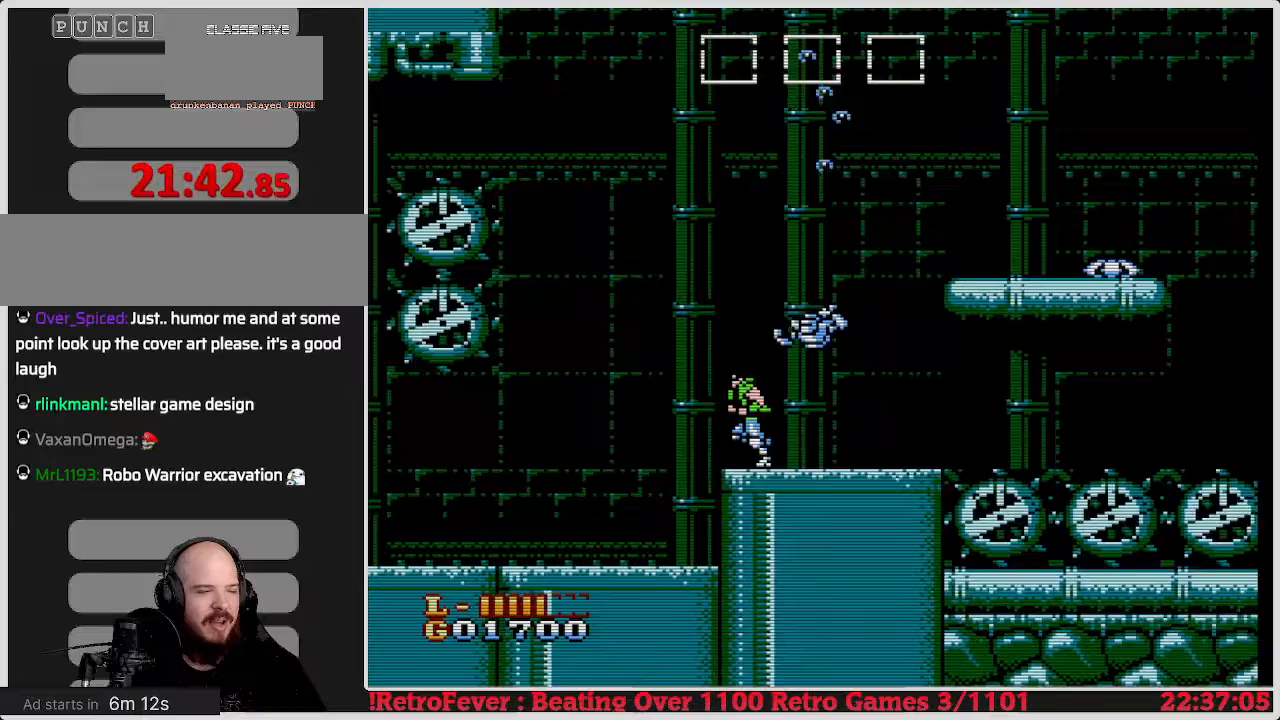
{"buttons": [], "events": [[317, "DPAD_LEFT", "up"]]}
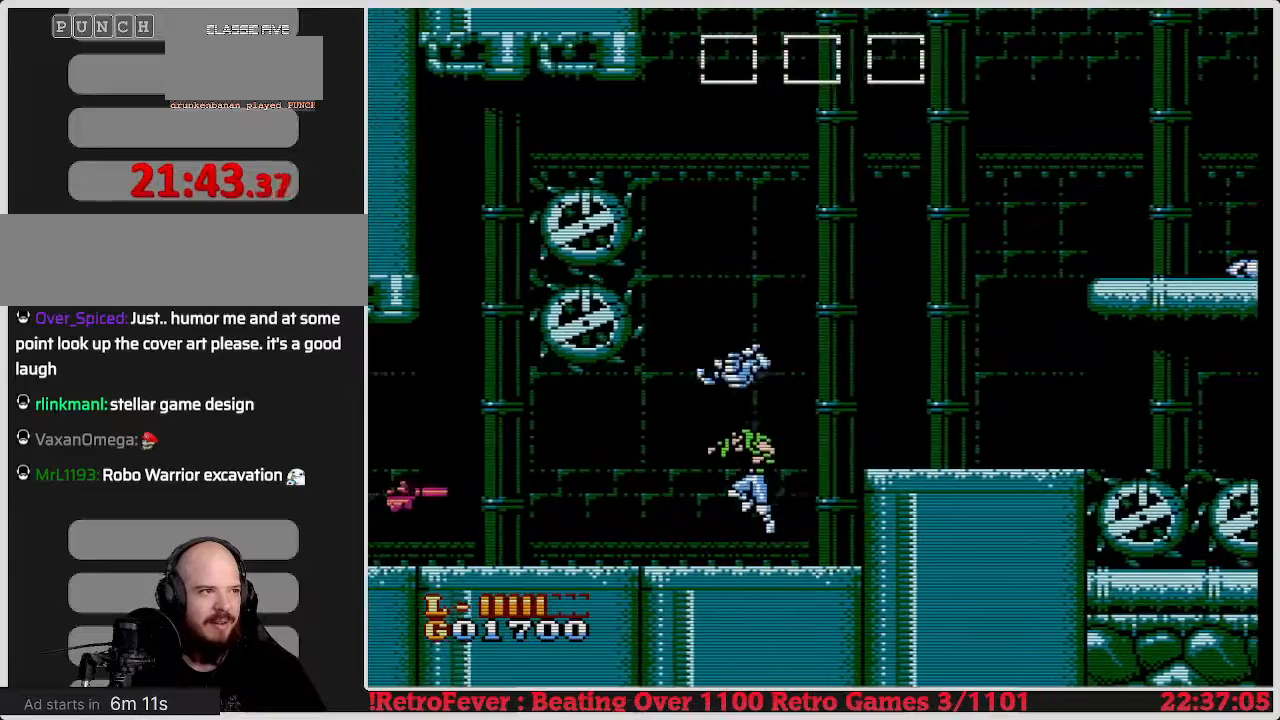
{"buttons": [], "events": [[167, "DPAD_LEFT", "down"], [383, "DPAD_LEFT", "up"]]}
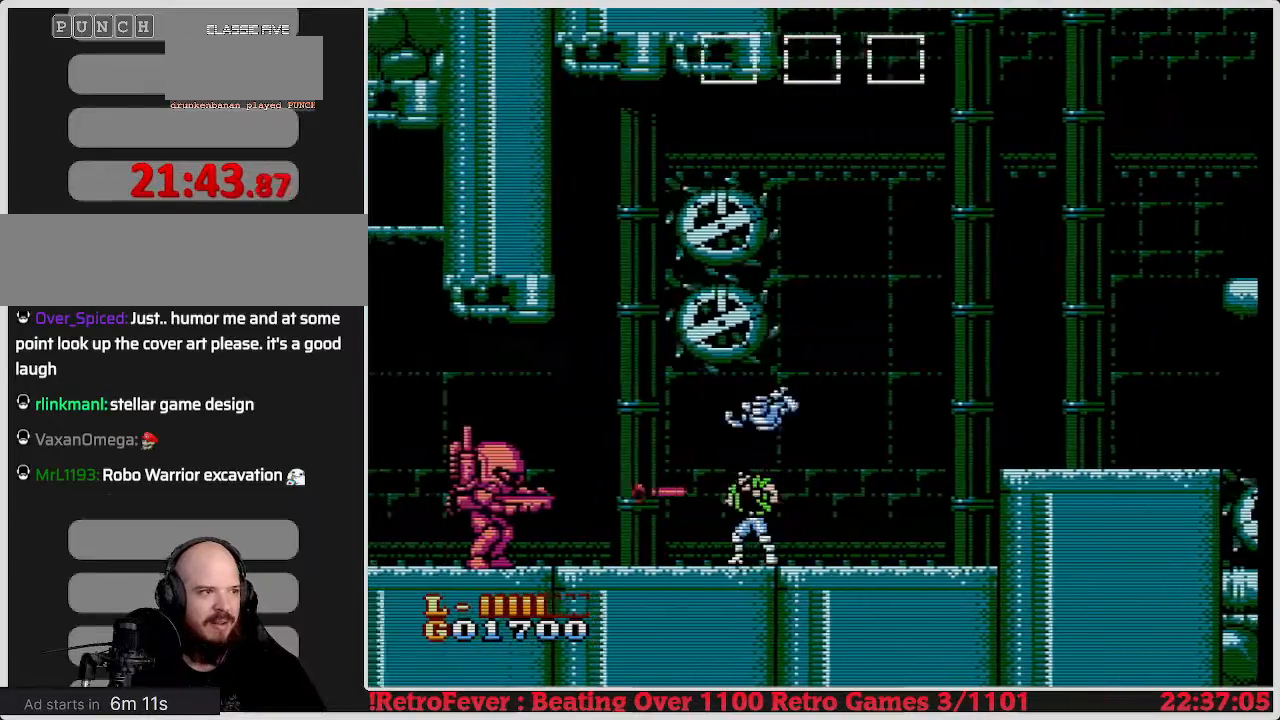
{"buttons": ["DPAD_LEFT"], "events": [[17, "B", "down"], [150, "B", "up"], [283, "B", "down"], [400, "B", "up"], [433, "DPAD_LEFT", "down"]]}
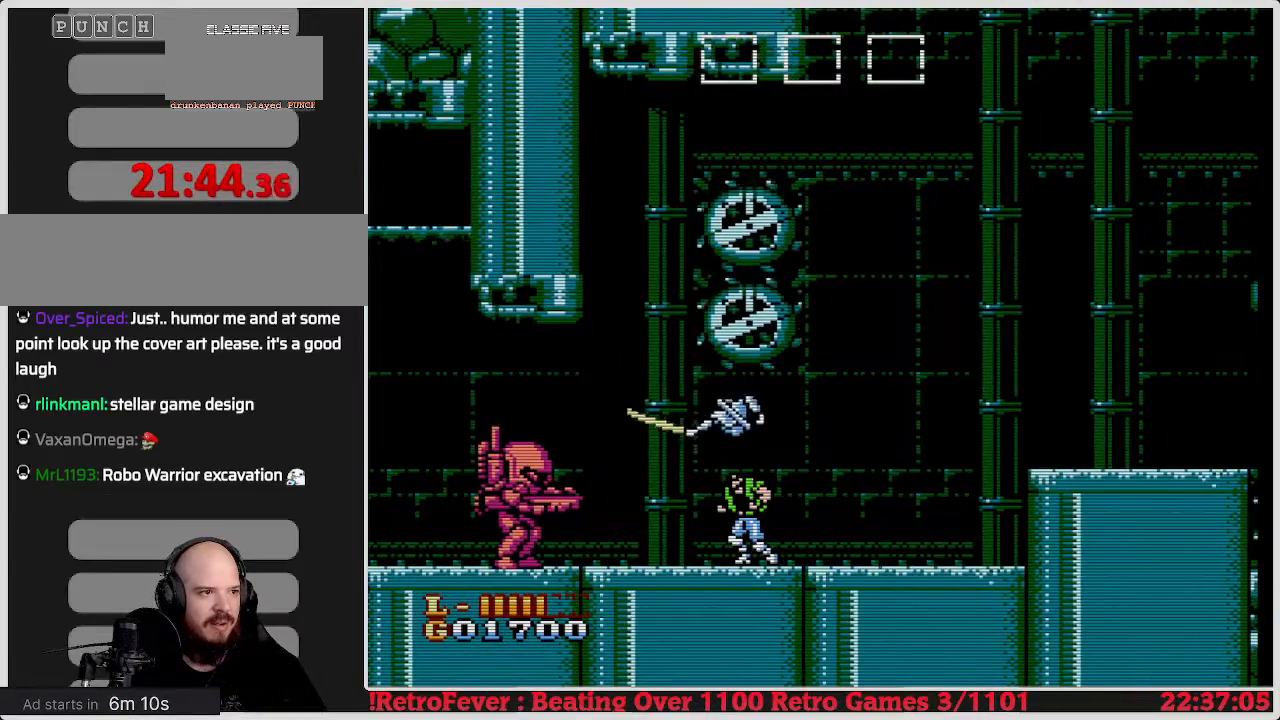
{"buttons": ["B"], "events": [[417, "B", "down"], [450, "DPAD_LEFT", "up"]]}
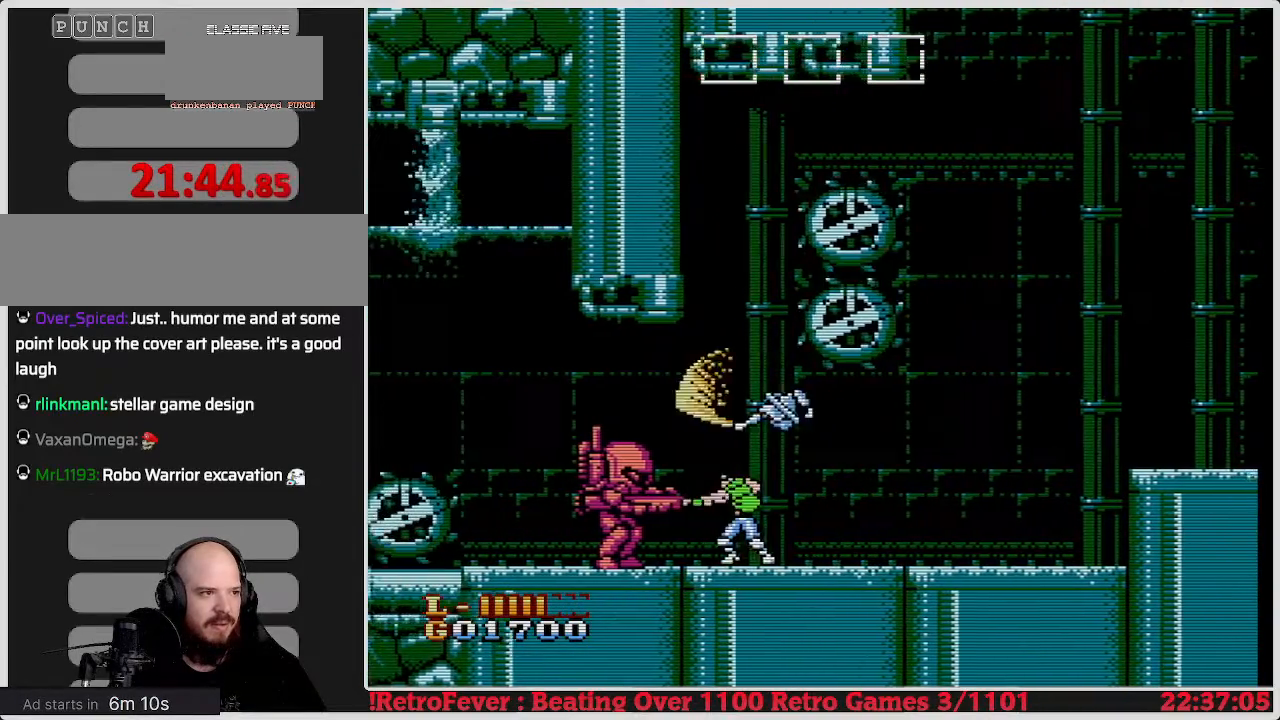
{"buttons": ["B"], "events": [[33, "B", "up"], [117, "B", "down"], [183, "B", "up"], [250, "B", "down"], [367, "B", "up"], [417, "B", "down"]]}
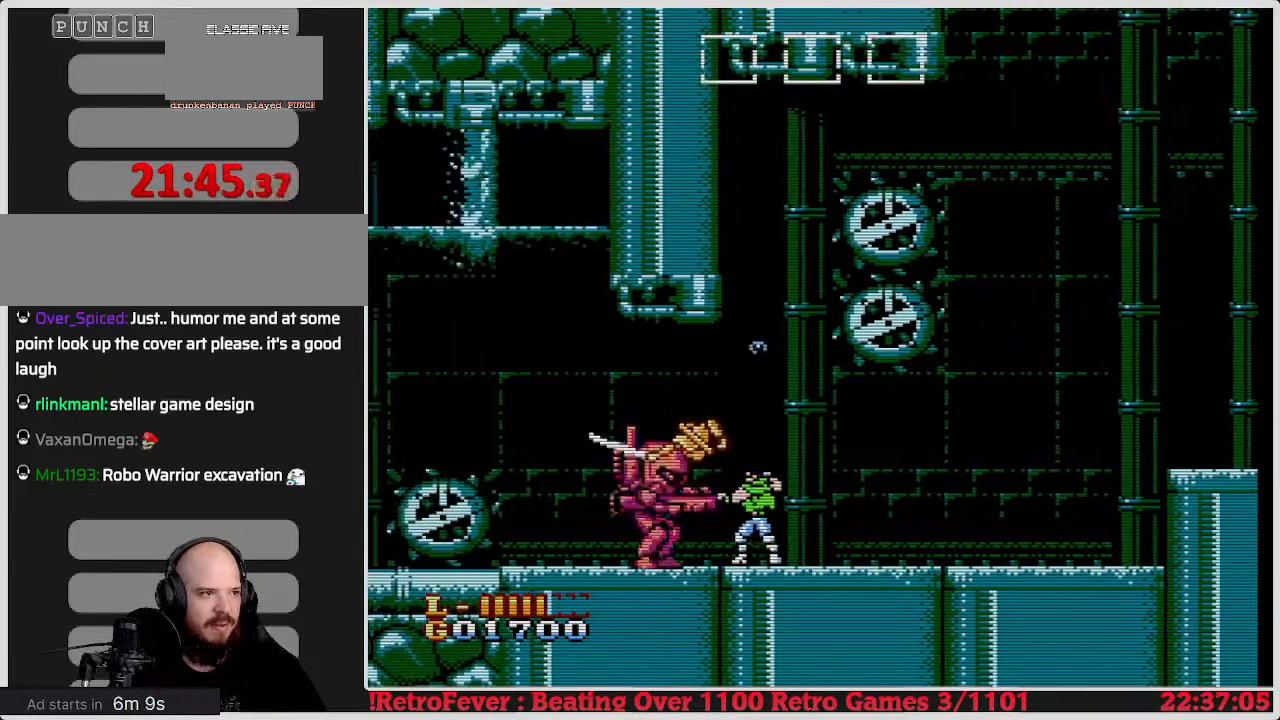
{"buttons": [], "events": [[17, "B", "up"], [83, "B", "down"], [167, "B", "up"], [250, "B", "down"], [333, "B", "up"], [383, "B", "down"], [500, "B", "up"]]}
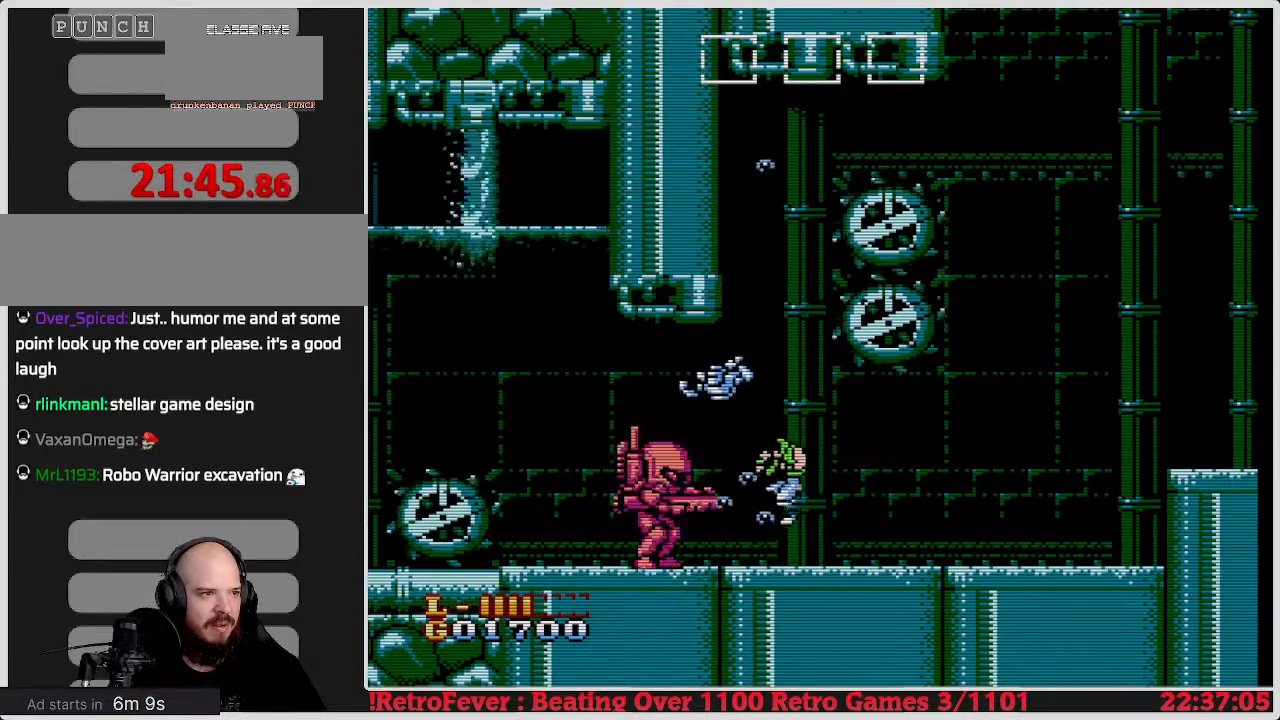
{"buttons": ["DPAD_LEFT"], "events": [[33, "B", "down"], [150, "B", "up"], [217, "DPAD_LEFT", "down"]]}
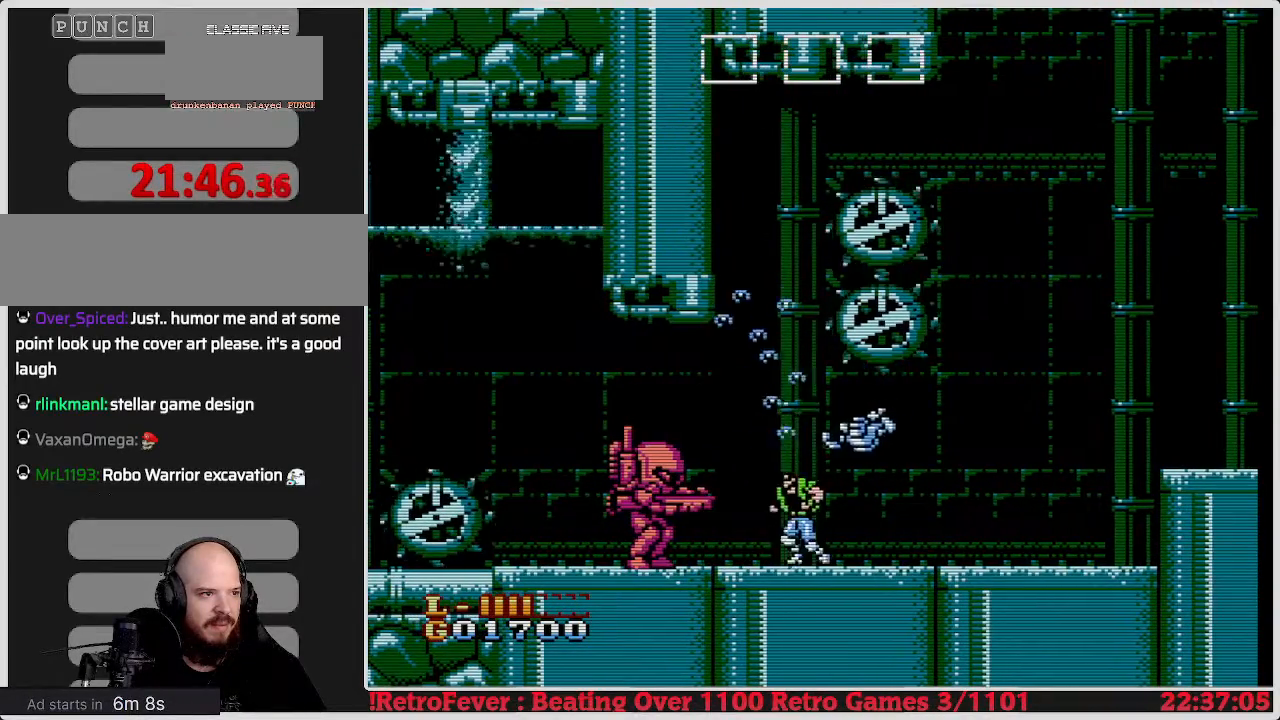
{"buttons": ["B"], "events": [[250, "B", "down"], [267, "DPAD_LEFT", "up"], [400, "B", "up"], [450, "B", "down"]]}
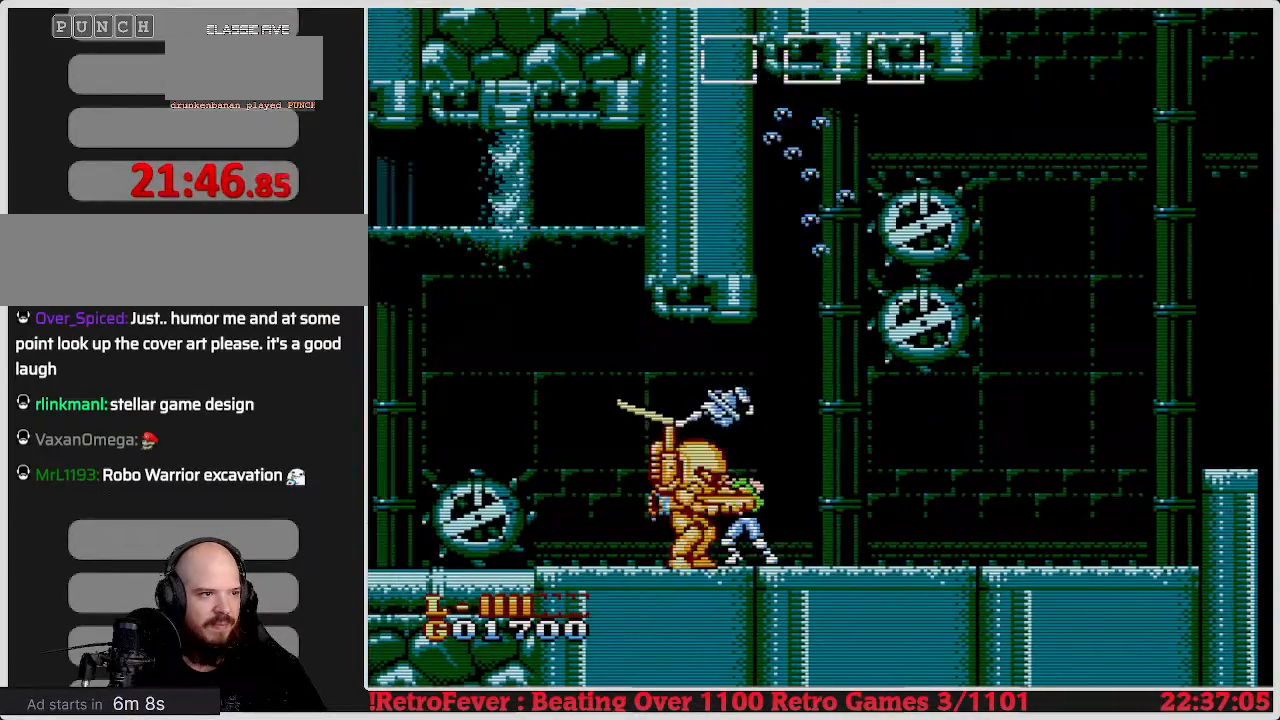
{"buttons": ["B"], "events": [[50, "B", "up"], [100, "B", "down"], [217, "B", "up"], [283, "B", "down"], [383, "B", "up"], [417, "B", "down"]]}
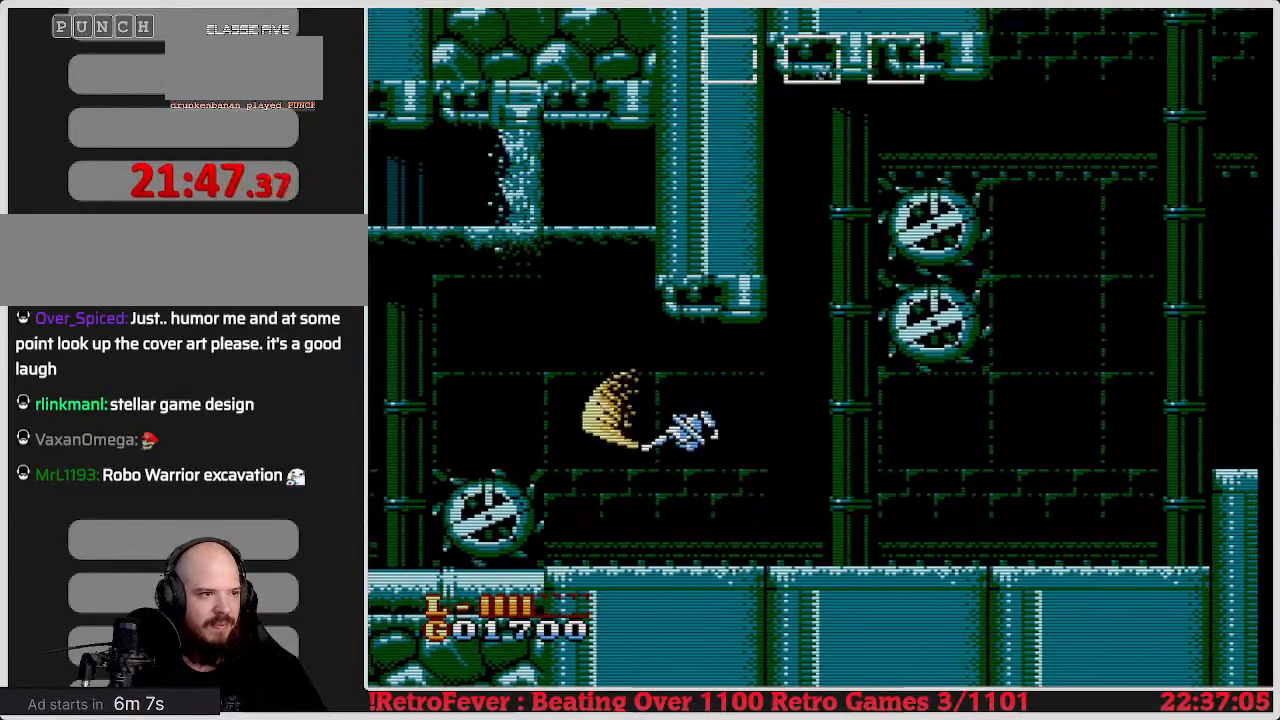
{"buttons": ["DPAD_LEFT"], "events": [[17, "B", "up"], [100, "B", "down"], [200, "B", "up"], [383, "DPAD_LEFT", "down"]]}
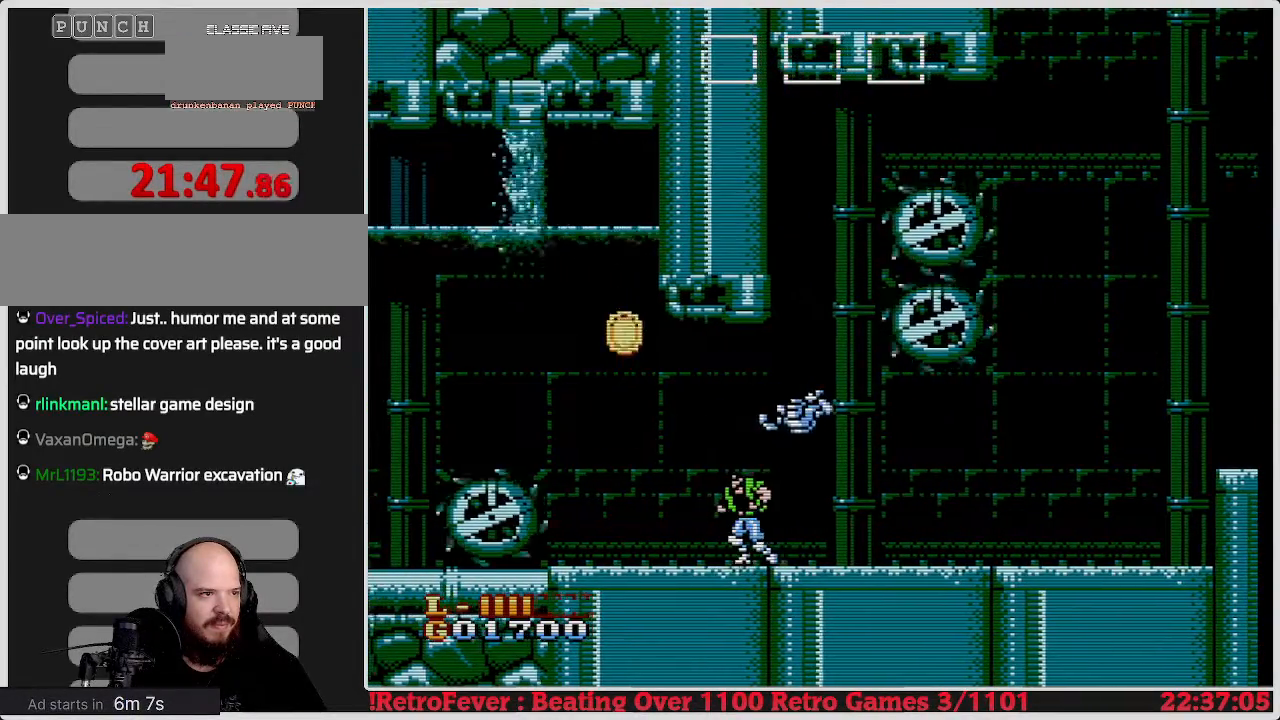
{"buttons": [], "events": [[233, "DPAD_LEFT", "up"]]}
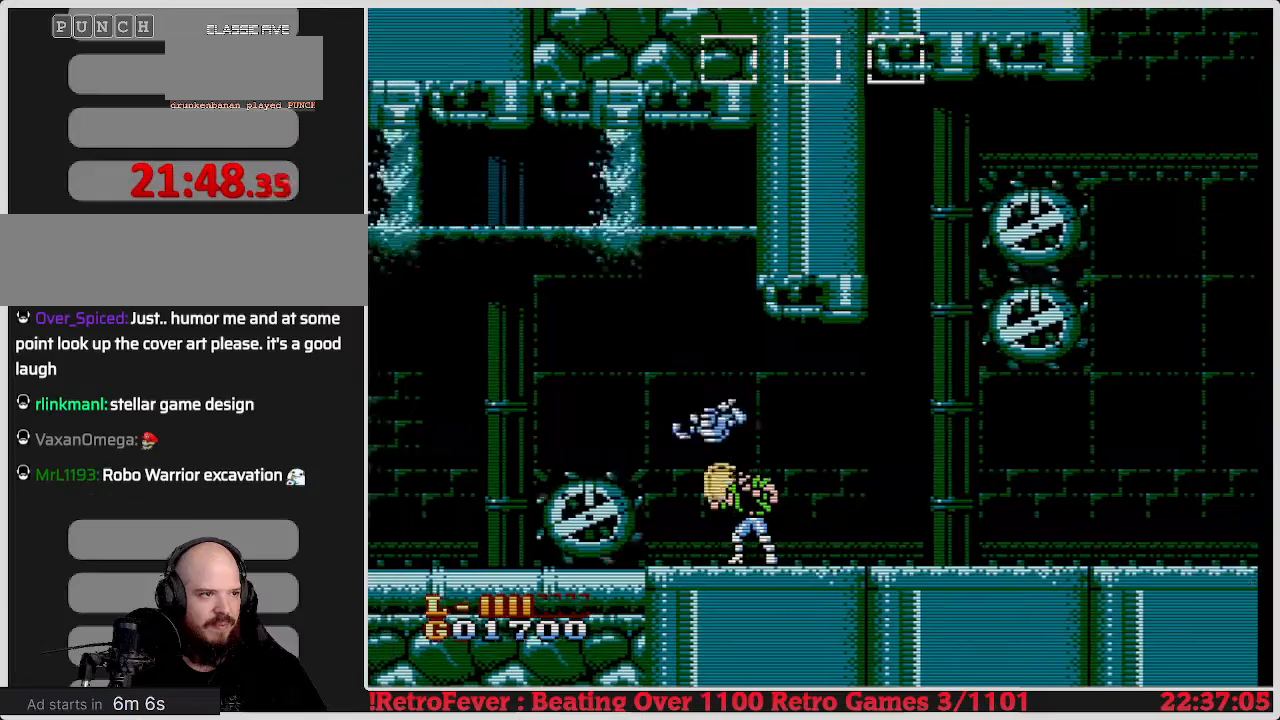
{"buttons": [], "events": []}
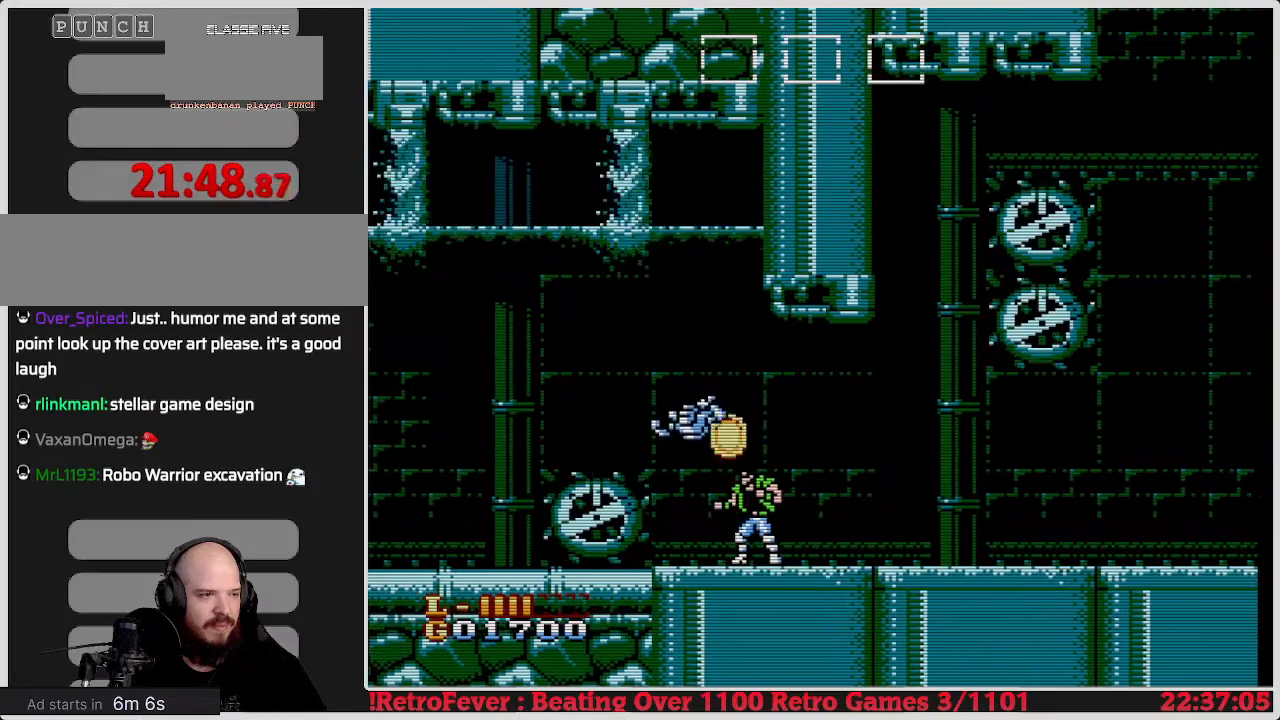
{"buttons": [], "events": [[67, "DPAD_LEFT", "down"], [183, "DPAD_LEFT", "up"]]}
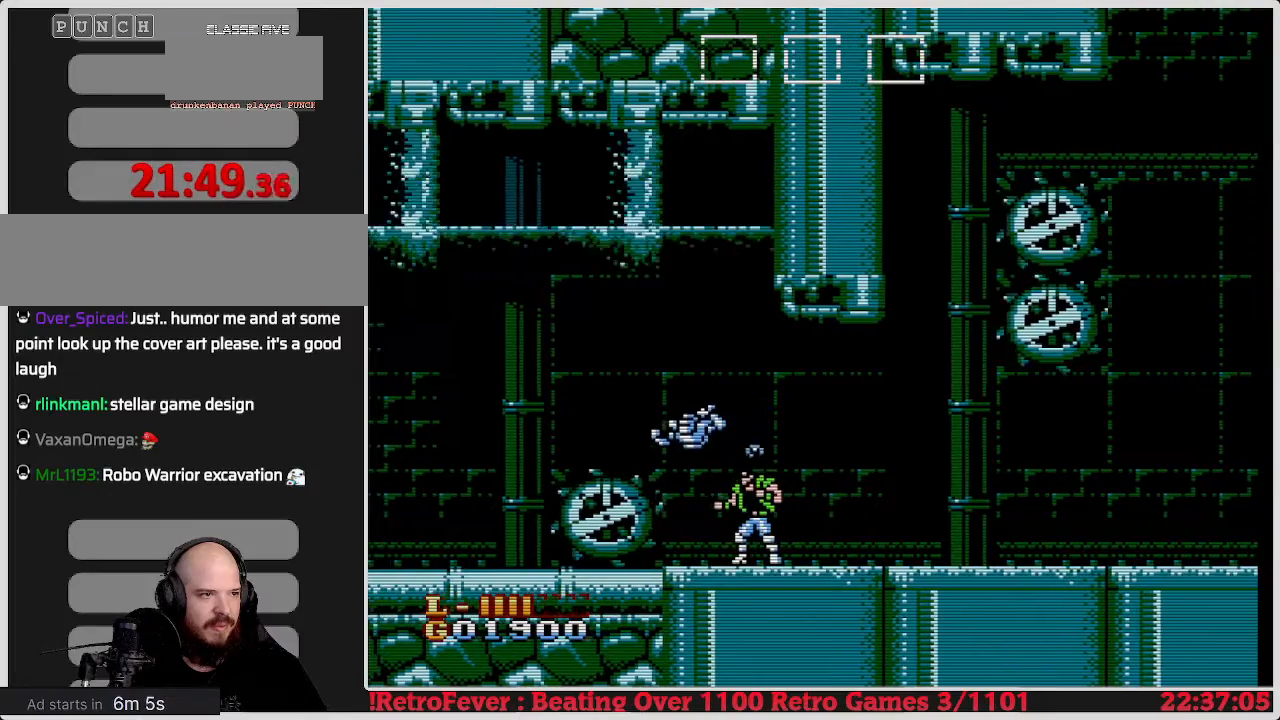
{"buttons": ["A", "DPAD_LEFT"], "events": [[83, "DPAD_LEFT", "down"], [300, "A", "down"]]}
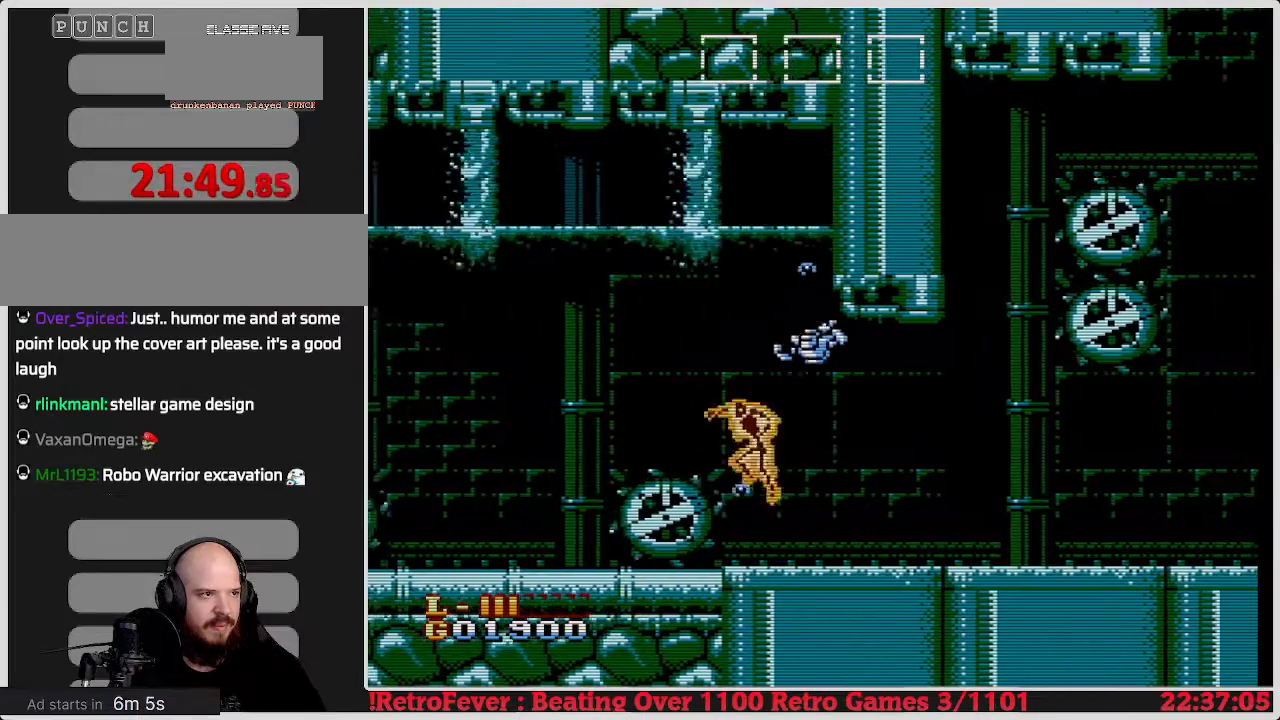
{"buttons": ["A", "DPAD_LEFT"], "events": []}
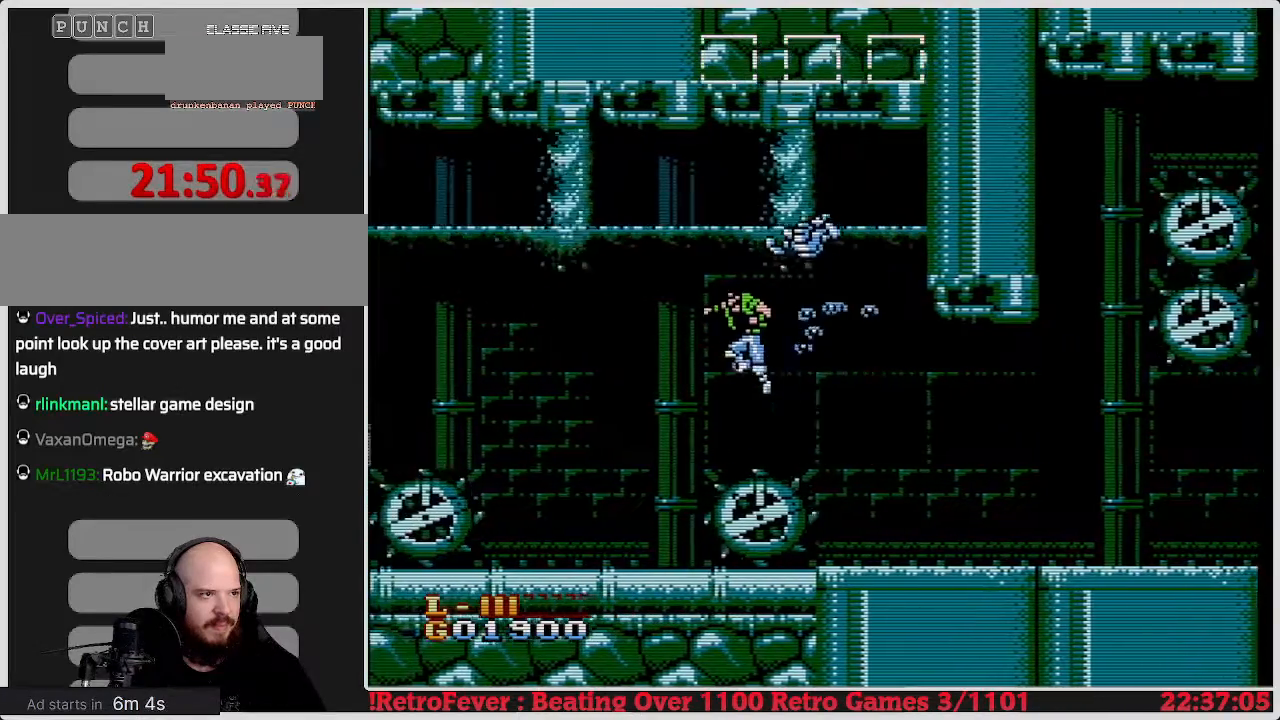
{"buttons": [], "events": [[200, "A", "up"], [400, "DPAD_LEFT", "up"]]}
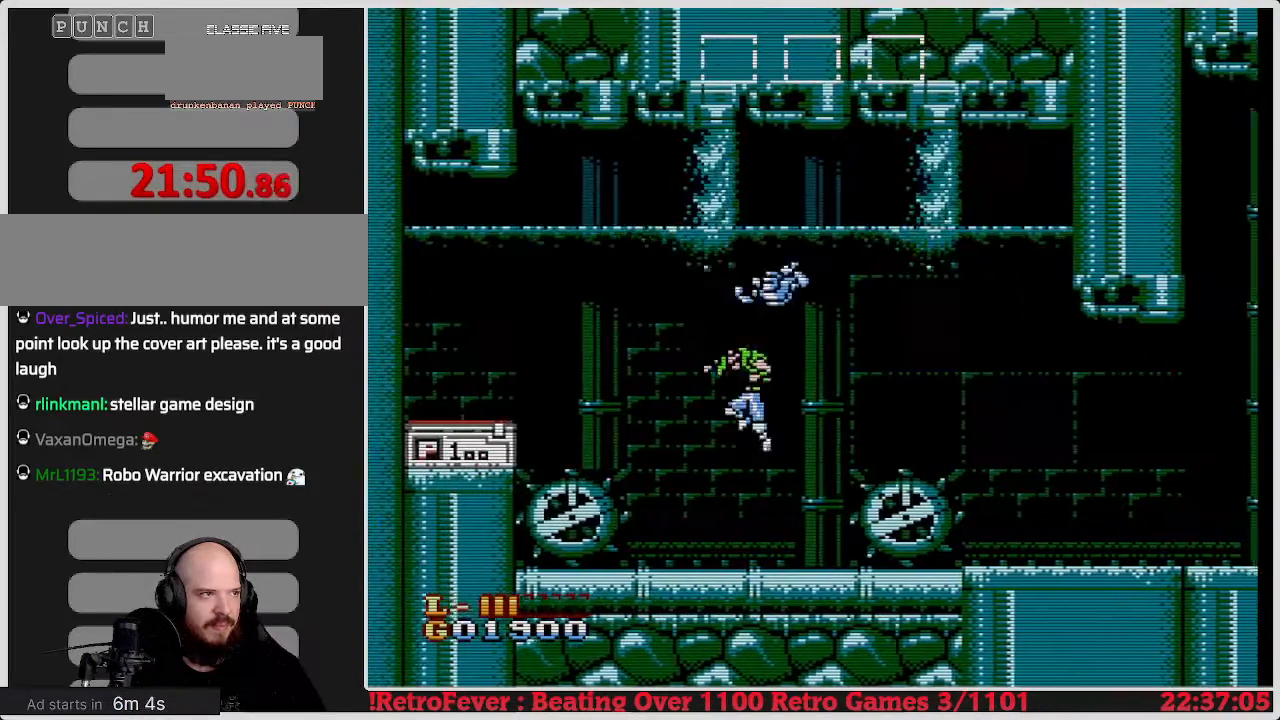
{"buttons": [], "events": [[67, "DPAD_RIGHT", "down"], [333, "DPAD_RIGHT", "up"]]}
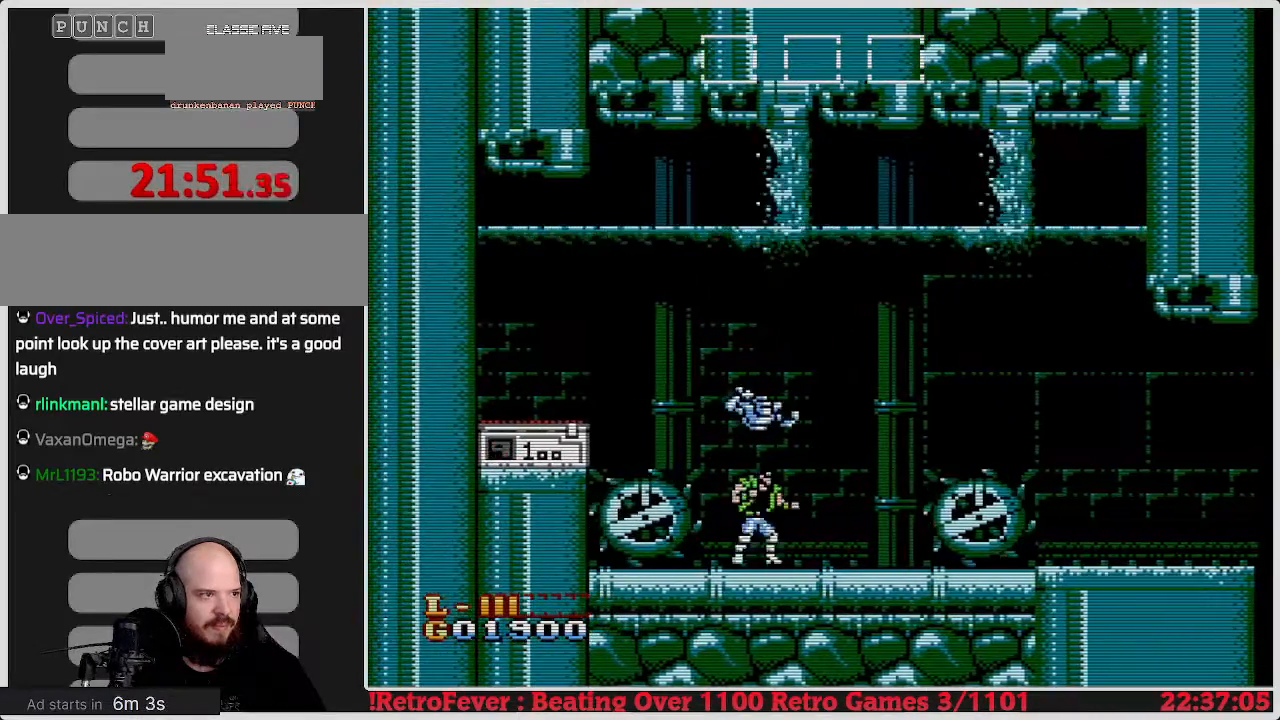
{"buttons": [], "events": [[83, "DPAD_RIGHT", "down"], [283, "DPAD_RIGHT", "up"]]}
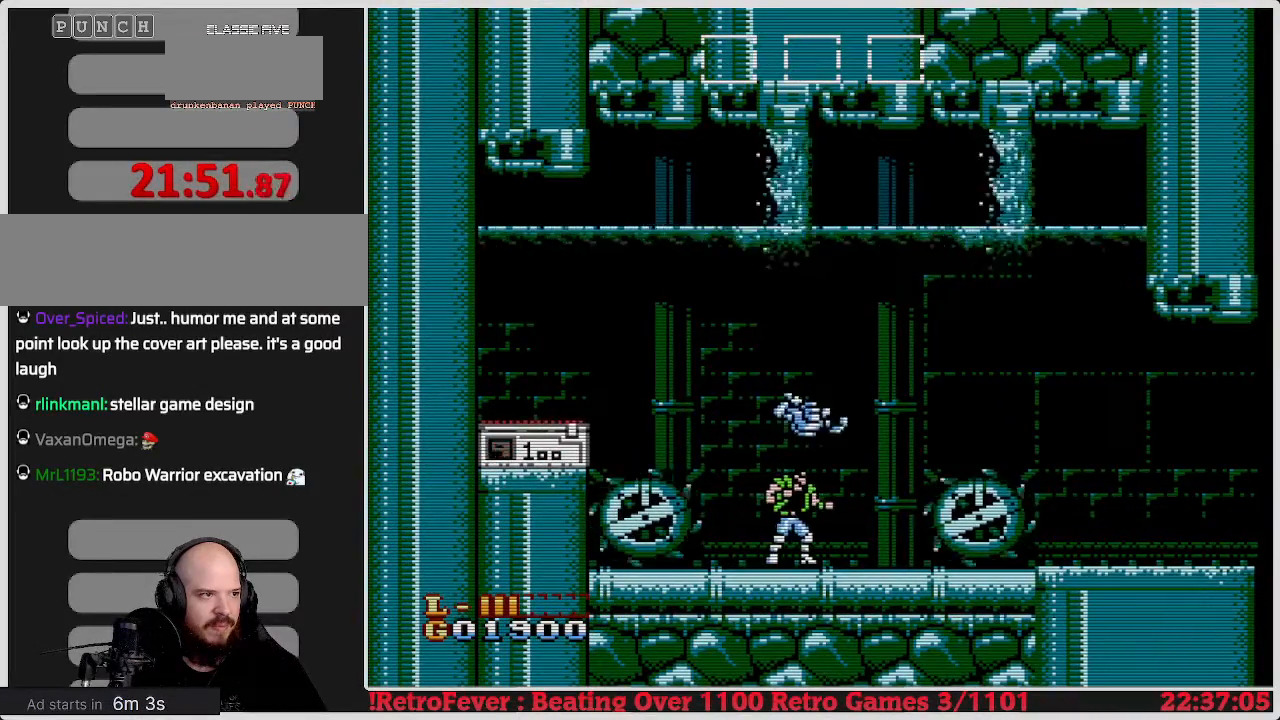
{"buttons": ["A", "DPAD_LEFT"], "events": [[400, "DPAD_LEFT", "down"], [467, "A", "down"]]}
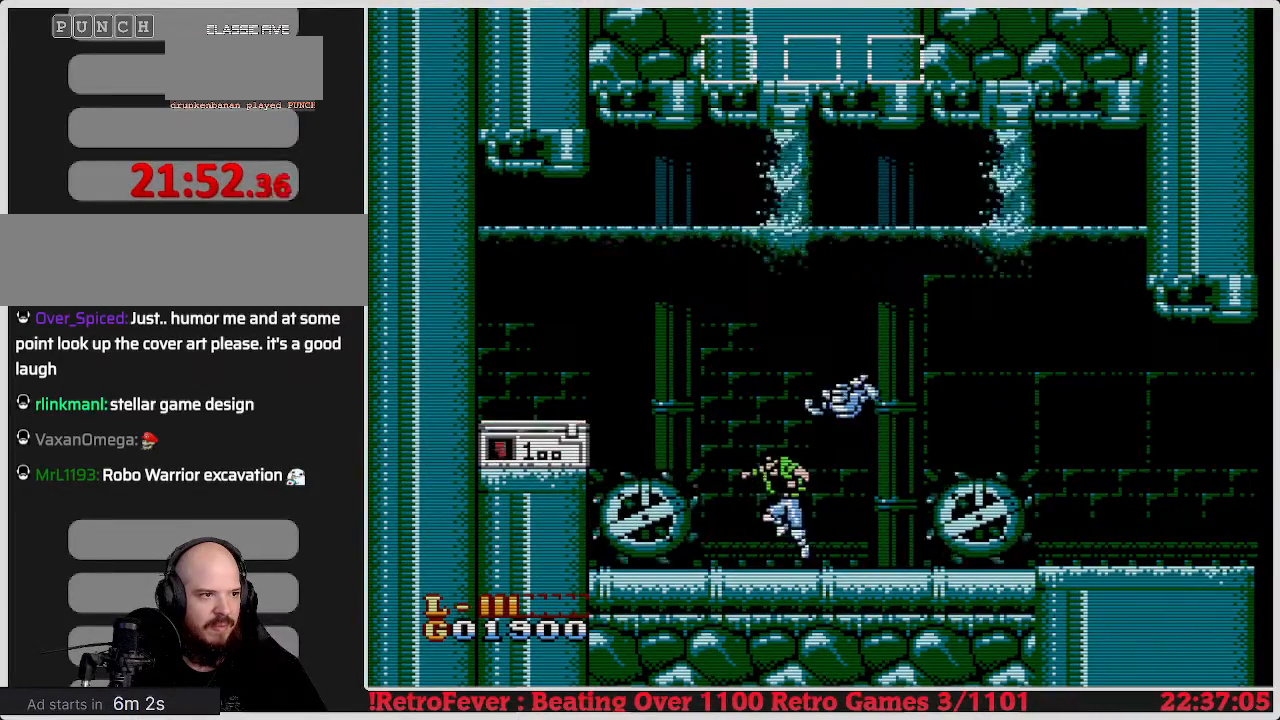
{"buttons": ["A", "DPAD_LEFT"], "events": []}
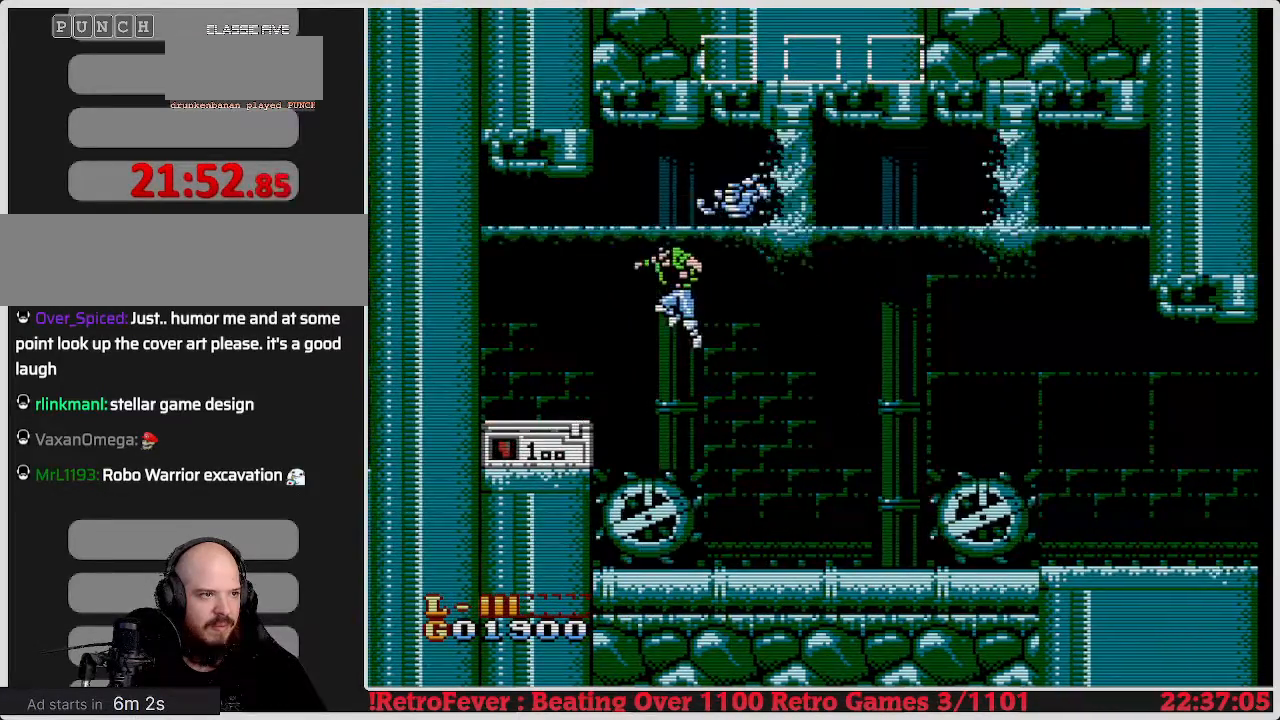
{"buttons": ["A"], "events": [[317, "DPAD_LEFT", "up"]]}
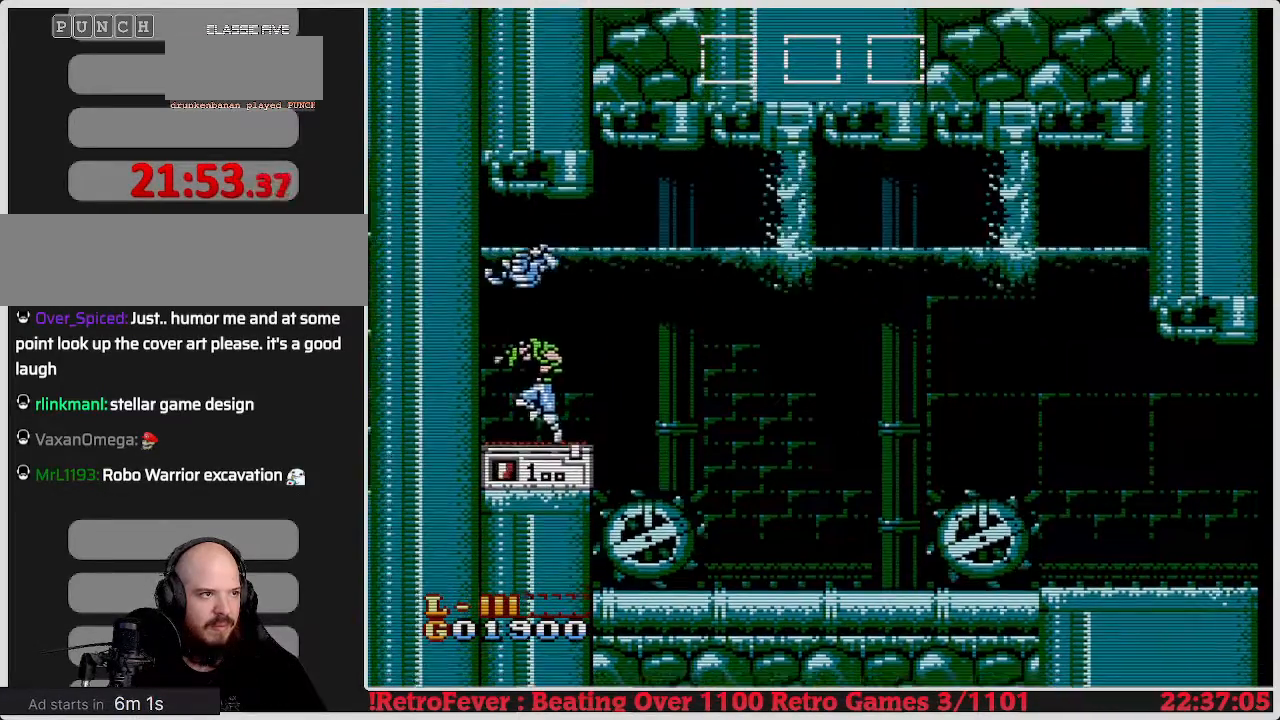
{"buttons": [], "events": [[133, "A", "up"], [350, "DPAD_RIGHT", "down"], [500, "DPAD_RIGHT", "up"]]}
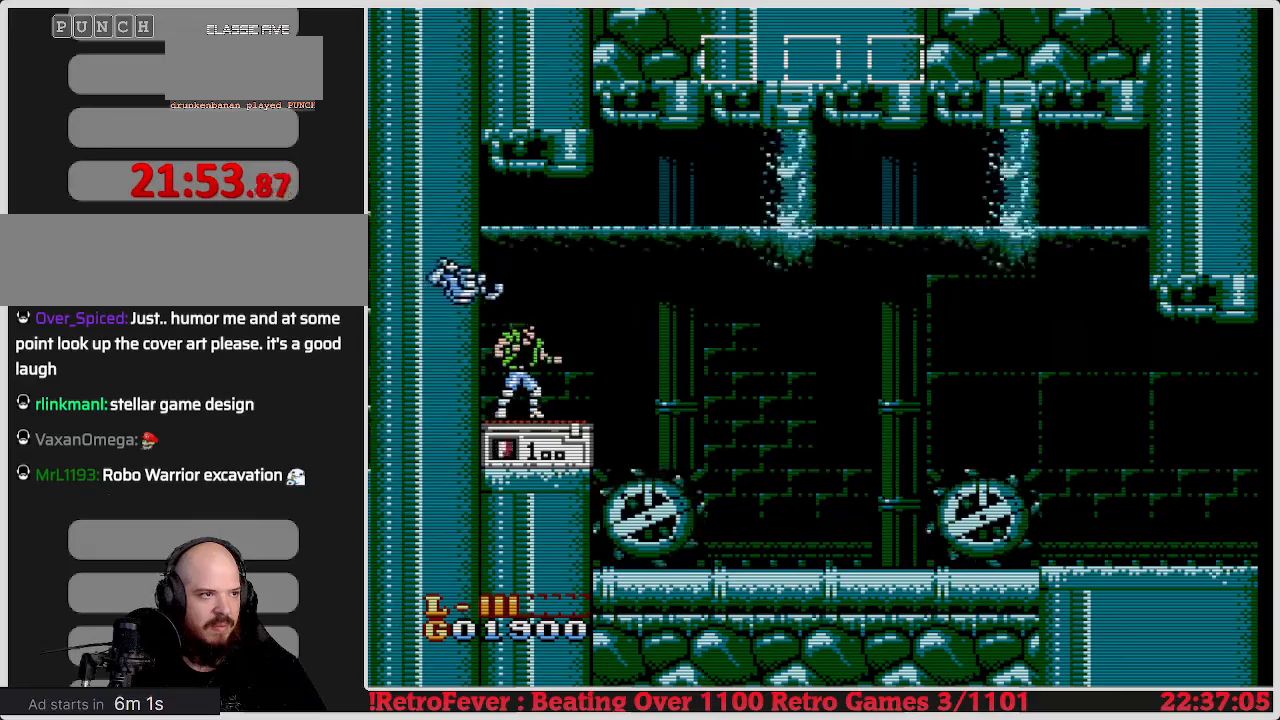
{"buttons": ["DPAD_DOWN"], "events": [[400, "DPAD_DOWN", "down"]]}